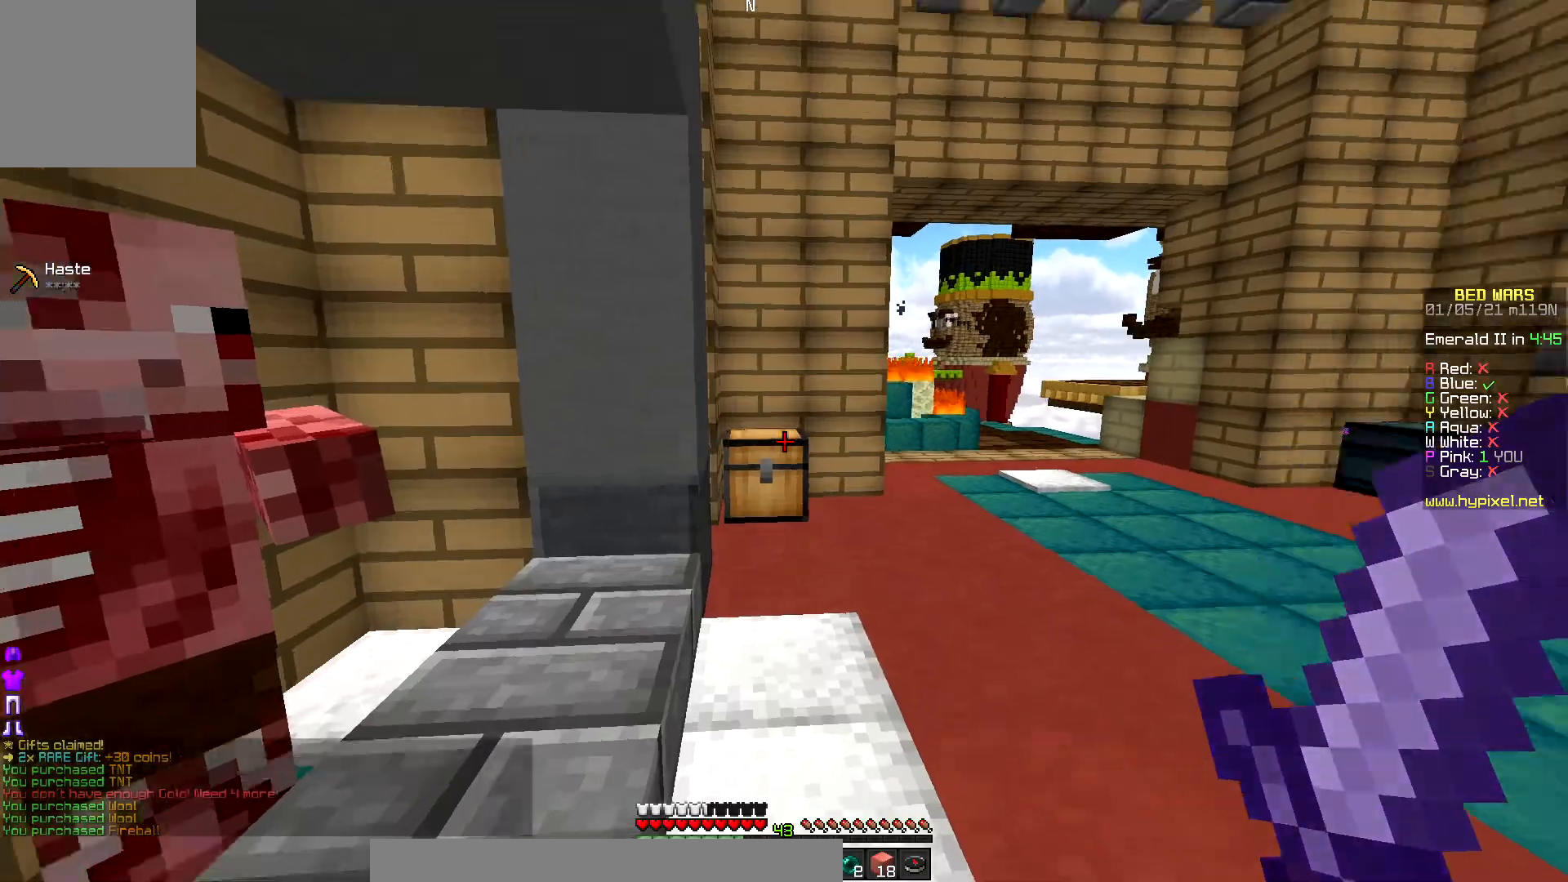
Gameplay with keyboard and mouse; each line is a JSON object with the keys and mouse buttons held at the frame after it. "events" lists presses ("down") and releases ("up") of "down", "left", "right", "up", "mouse_left" and "mouse_right" between this image and that frame as [ms after this image, input, new state], when the widget could be followed in between. "mouse_left", "mouse_right" = the "left", "right" buttons of the "mouse" list. No other keys are recorded. Fast repeated clicks can show as one long hold. Mouse movement is not recorded.
{"keys": ["up"], "mouse": [], "events": [[400, "up", "down"]]}
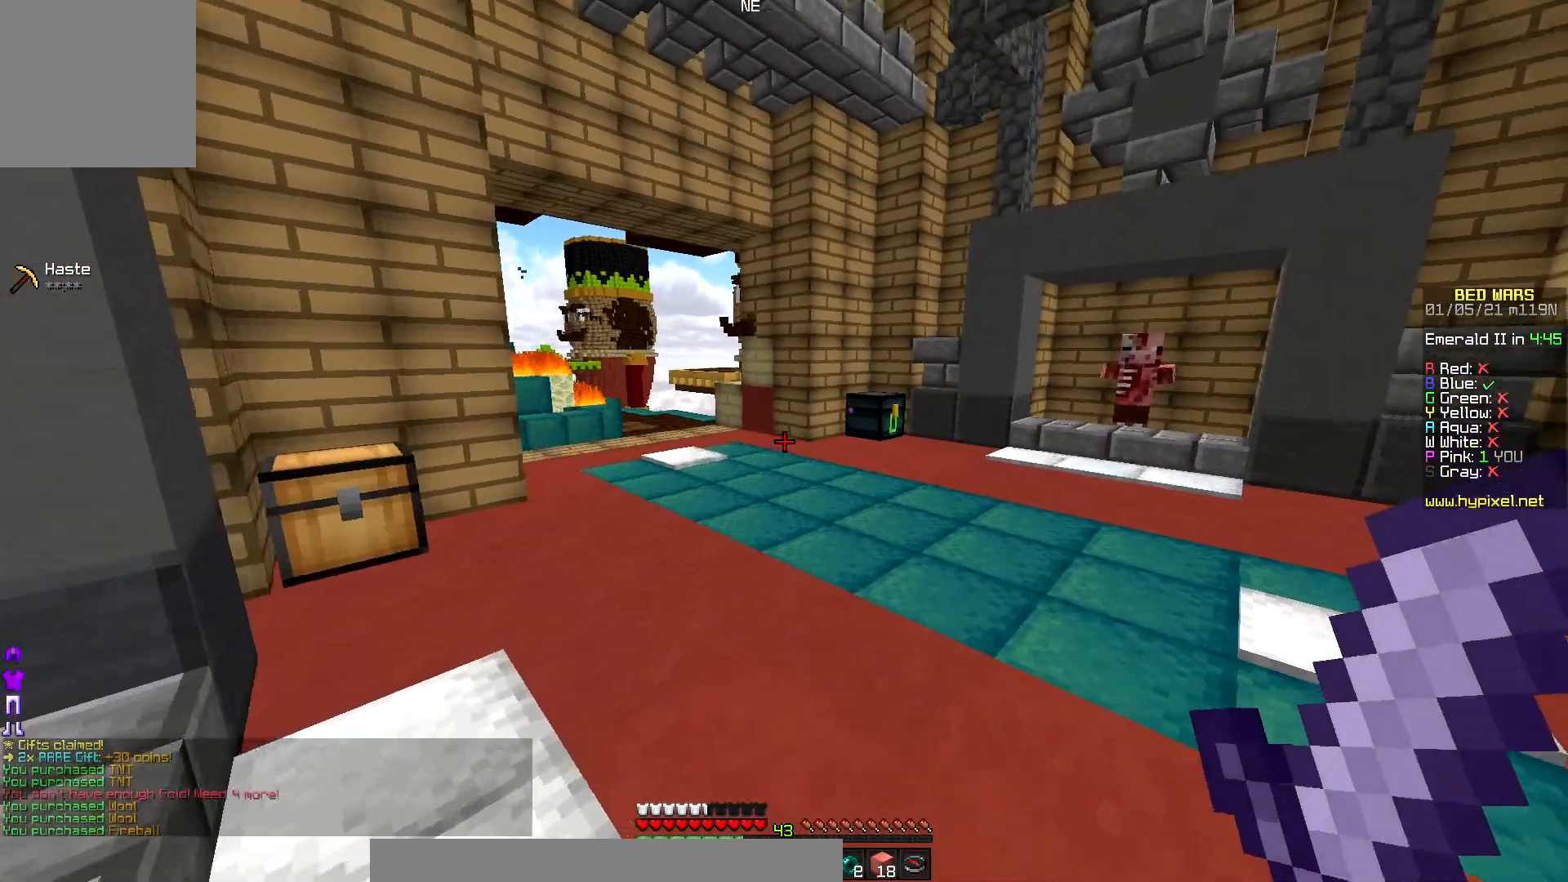
{"keys": ["up"], "mouse": [], "events": []}
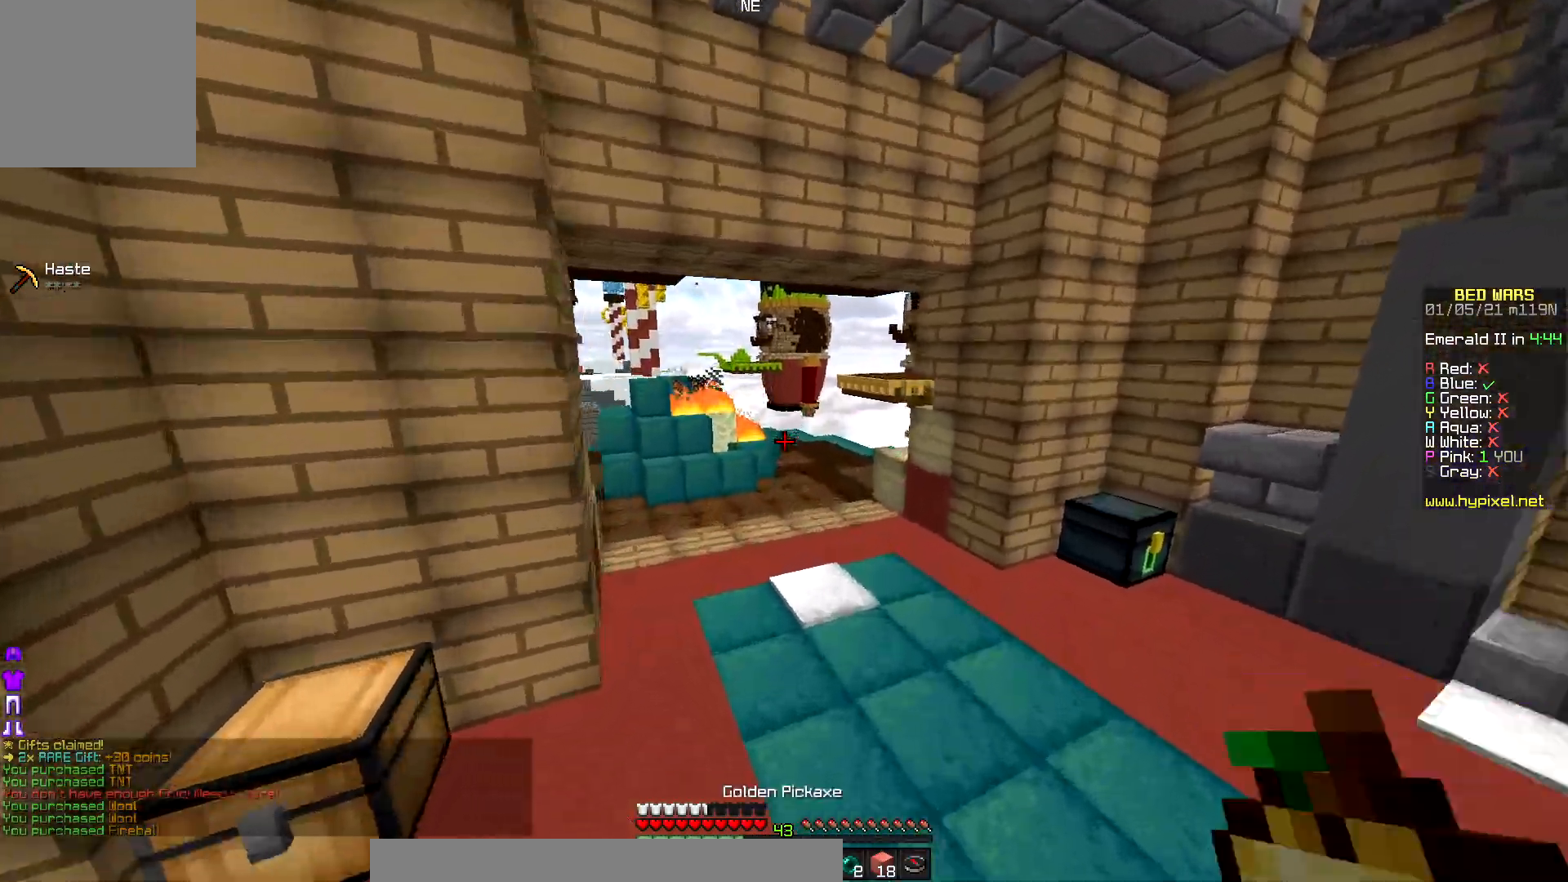
{"keys": ["up"], "mouse": [], "events": []}
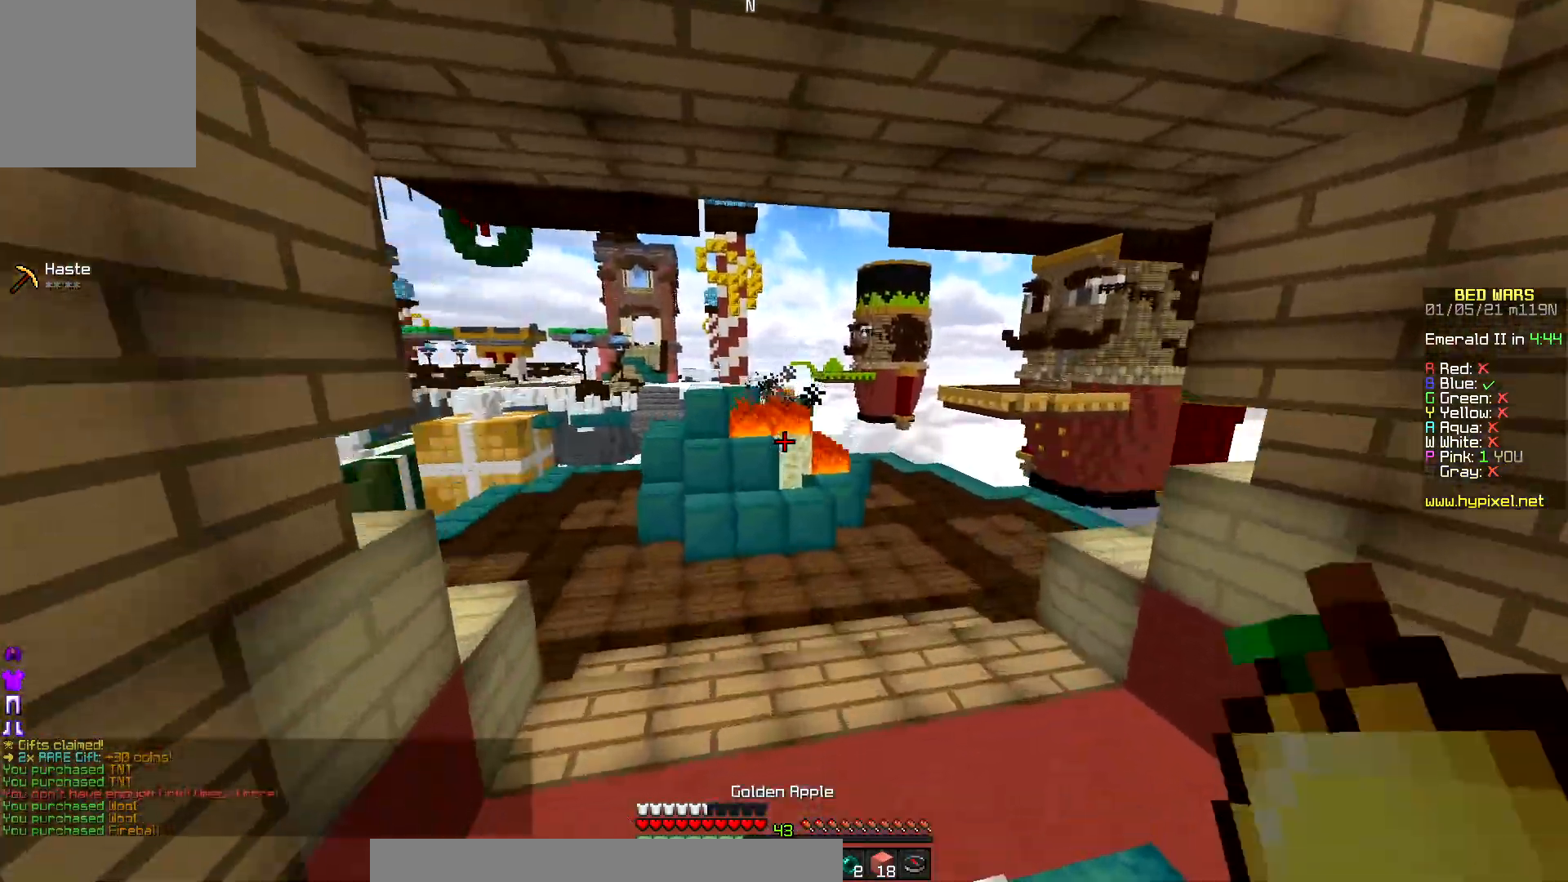
{"keys": ["up"], "mouse": [], "events": []}
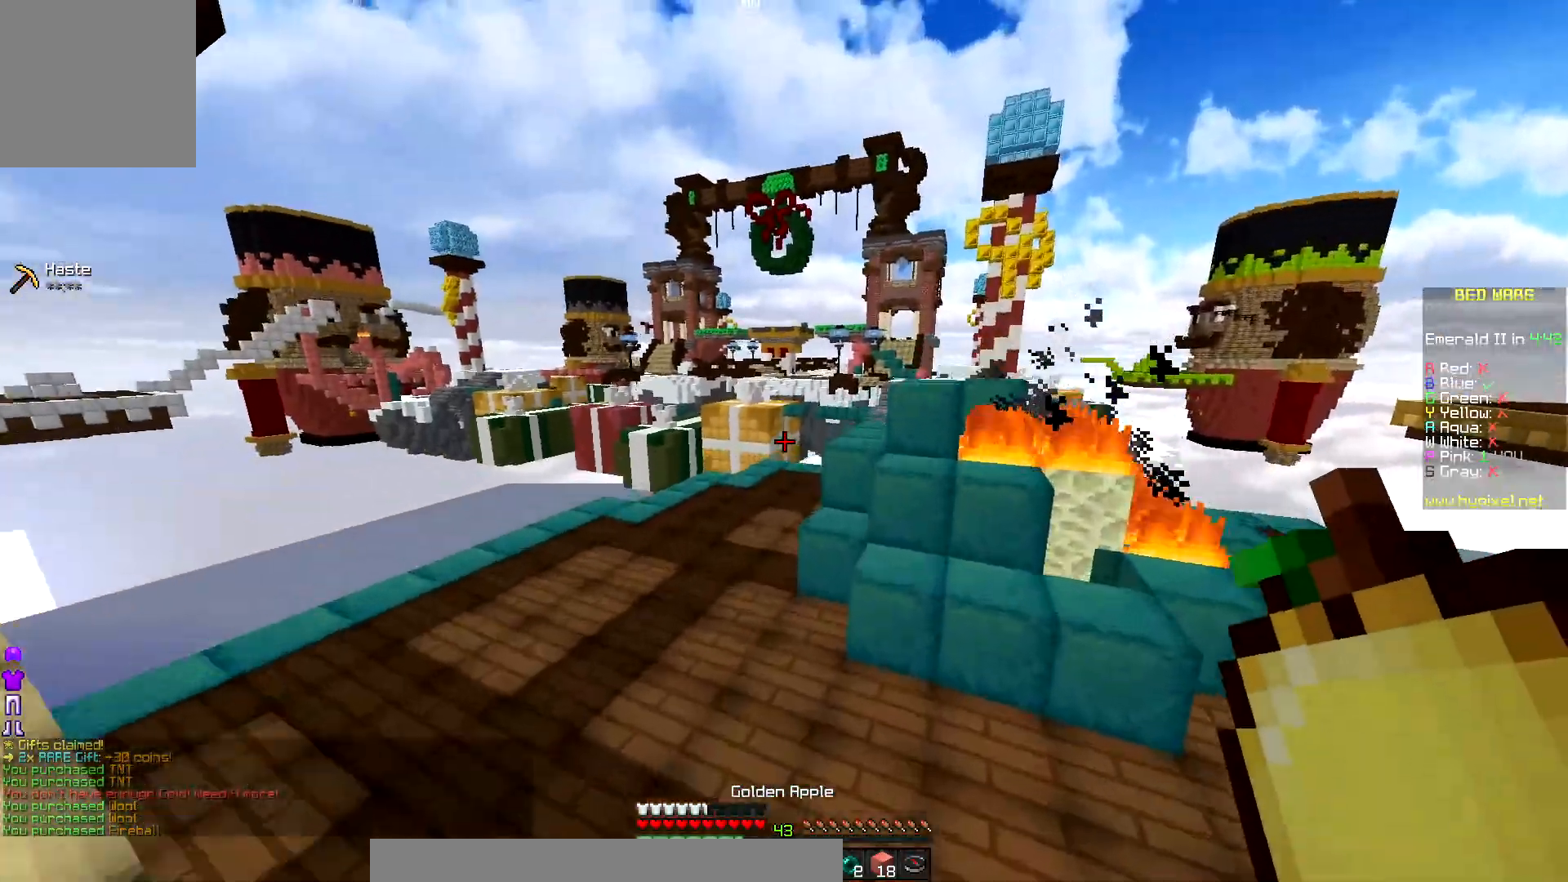
{"keys": ["left", "up"], "mouse": [], "events": [[67, "left", "down"]]}
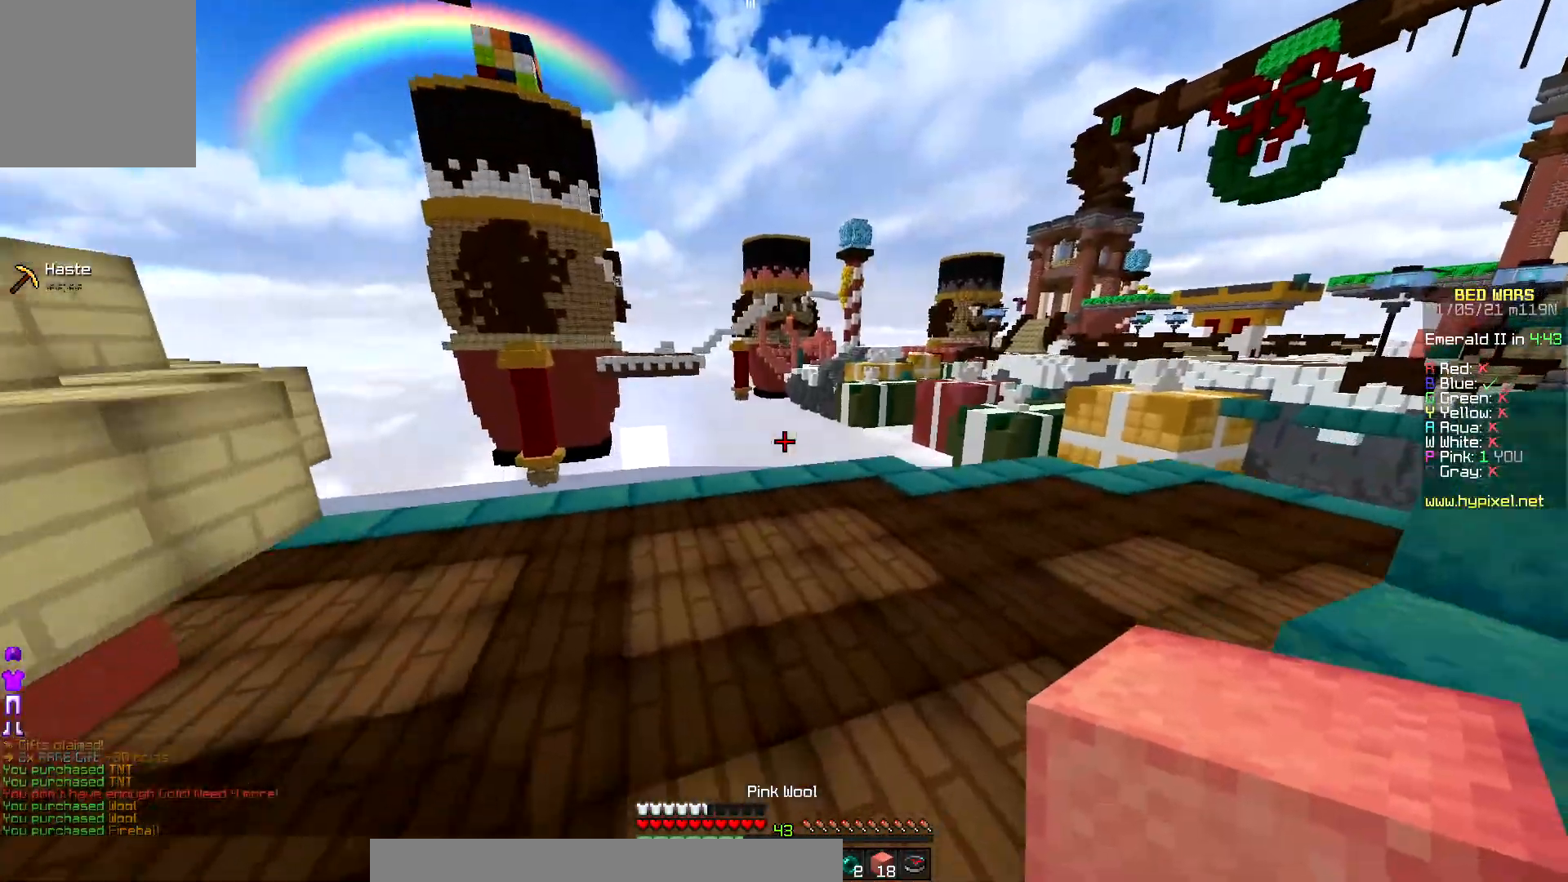
{"keys": ["up"], "mouse": [], "events": [[17, "left", "up"]]}
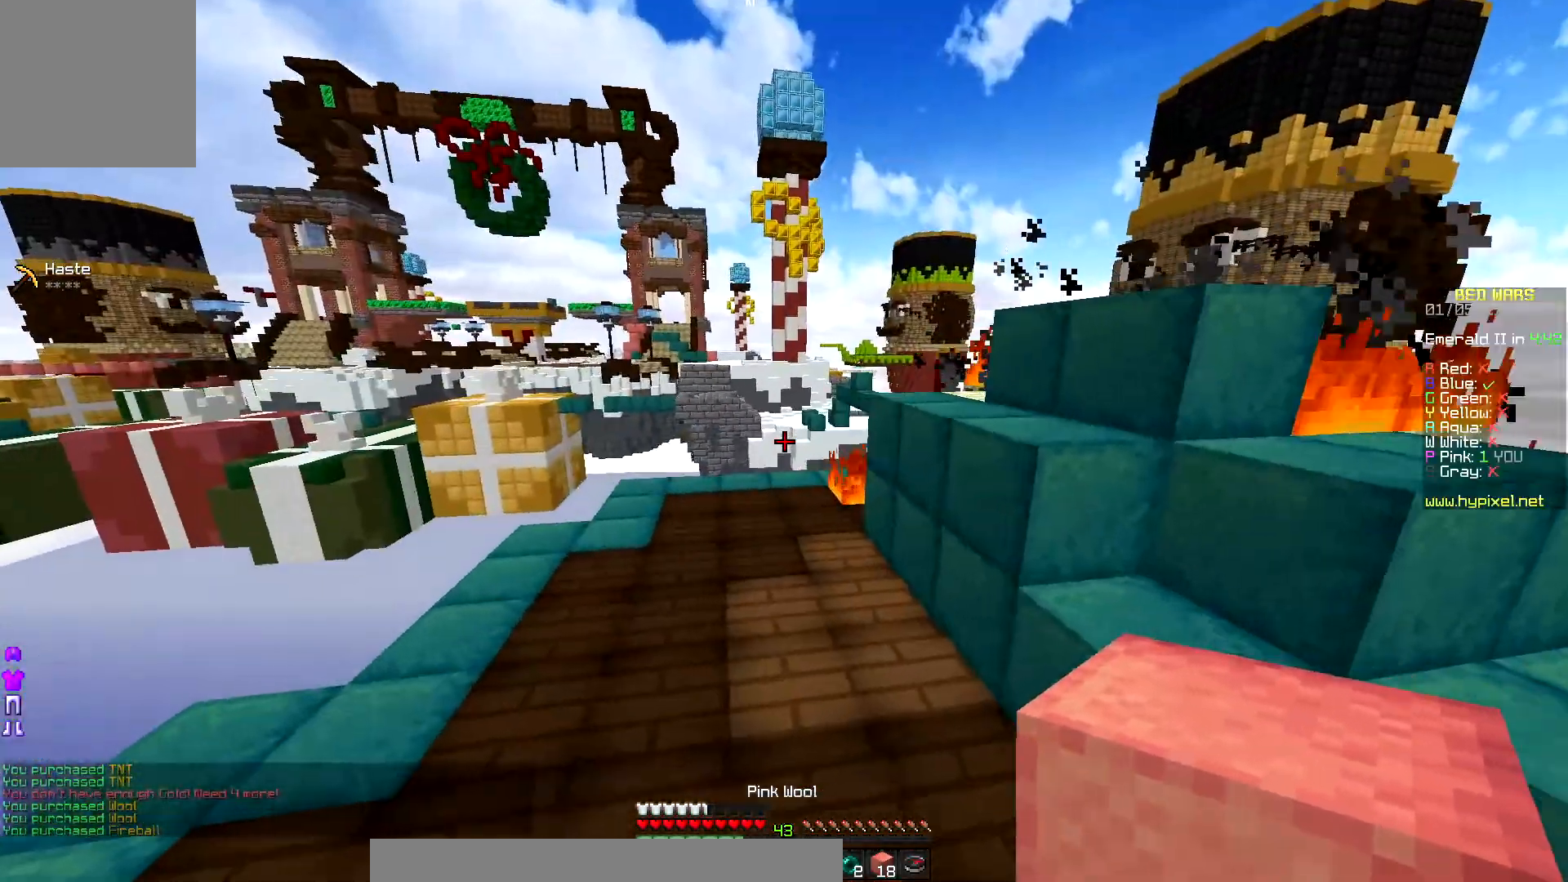
{"keys": ["up"], "mouse": [], "events": []}
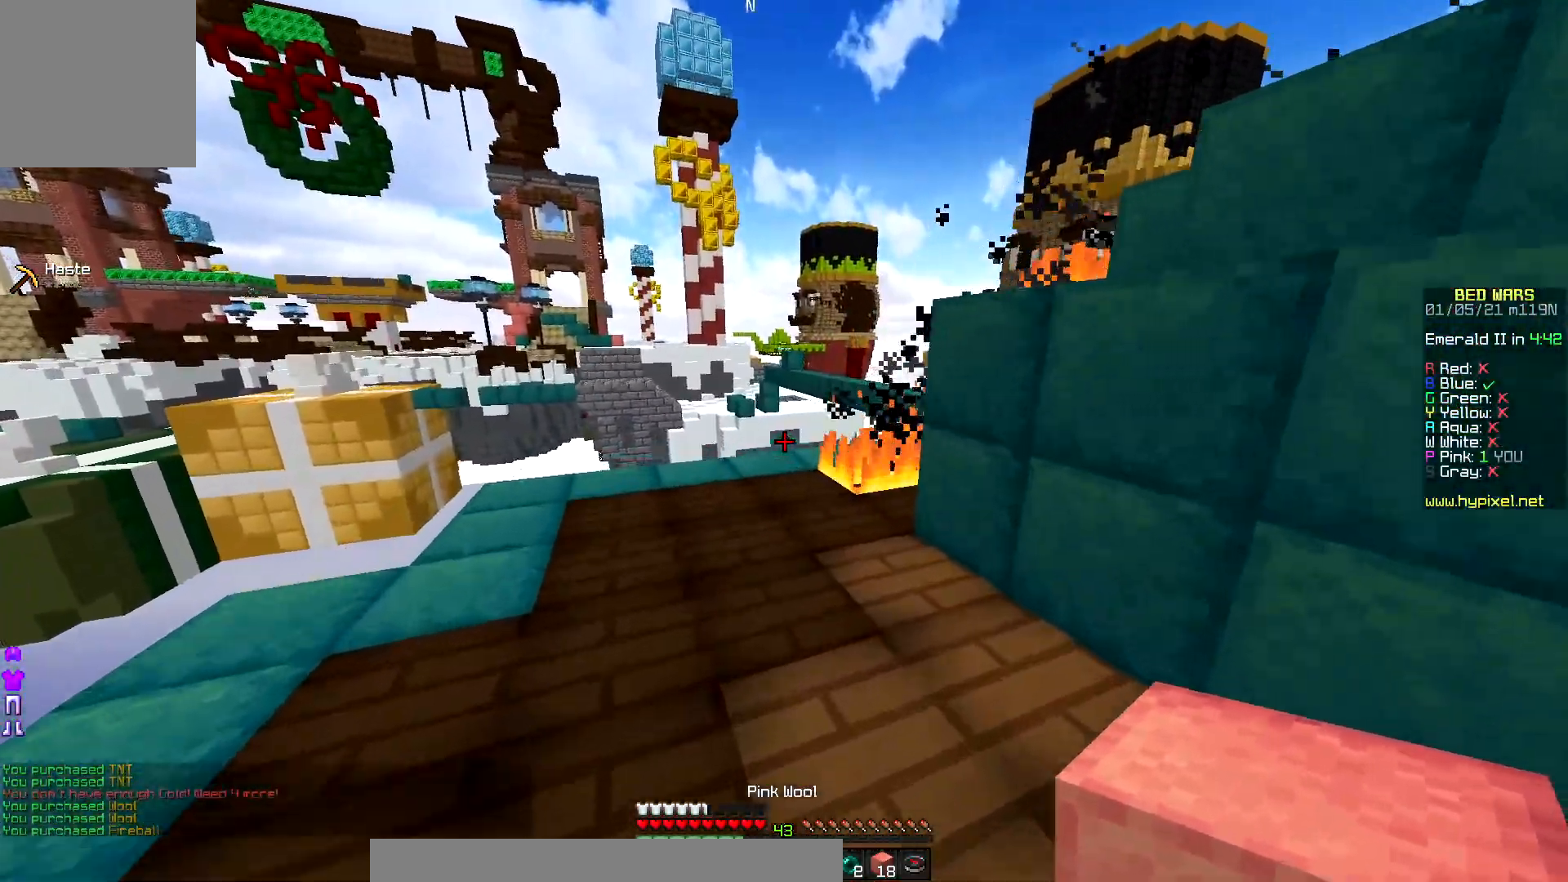
{"keys": ["up"], "mouse": ["left"], "events": [[417, "mouse_left", "down"]]}
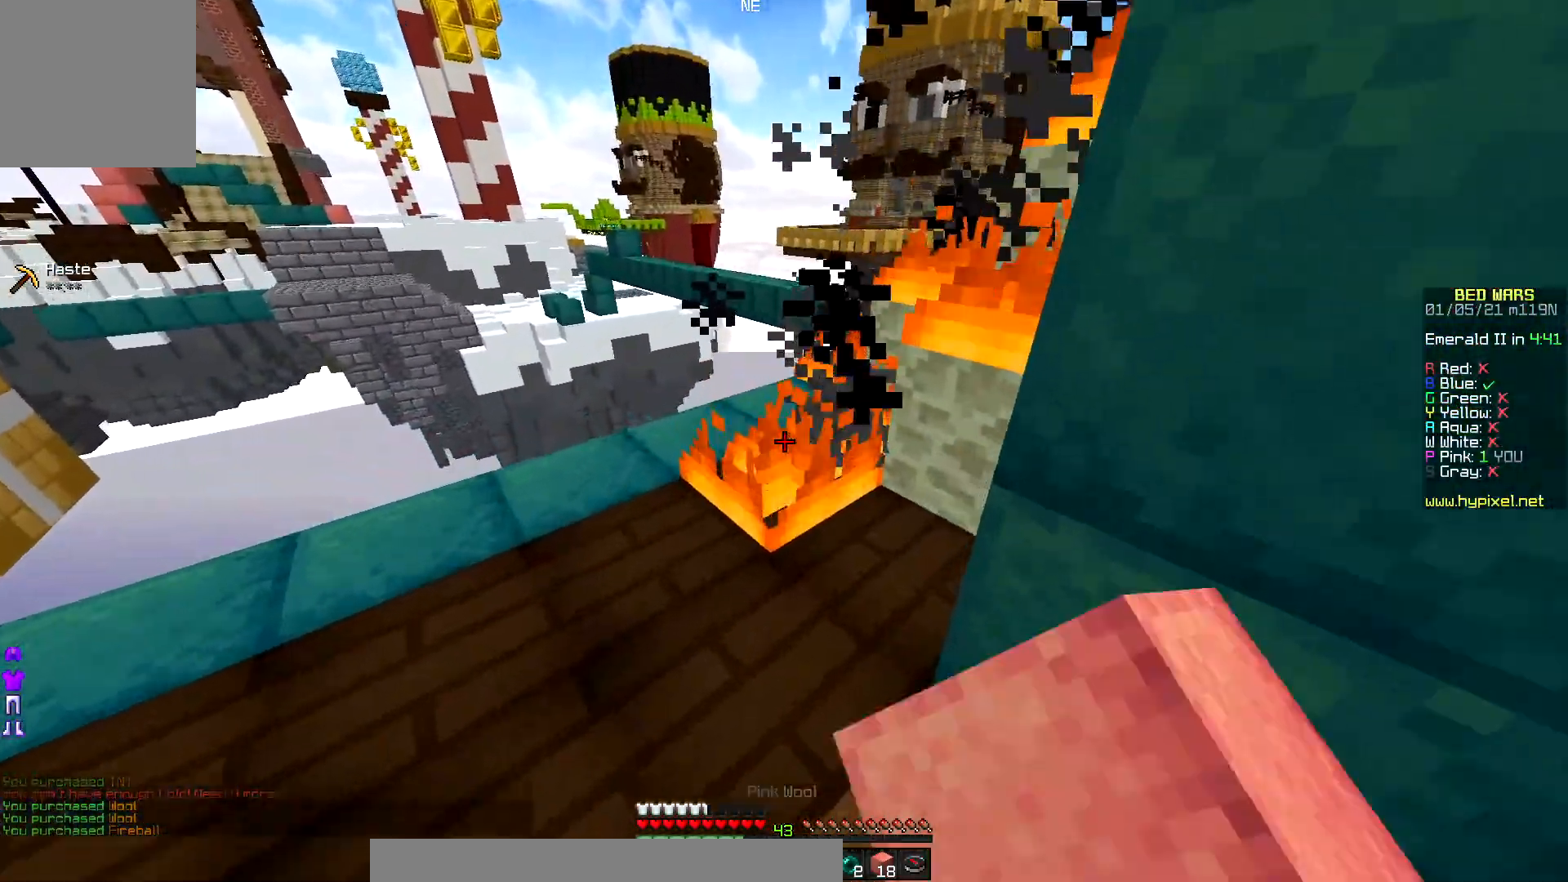
{"keys": ["left", "up"], "mouse": ["left"], "events": [[150, "mouse_left", "up"], [150, "up", "up"], [217, "left", "down"], [267, "mouse_left", "down"], [300, "up", "down"], [433, "mouse_left", "up"], [467, "mouse_left", "down"]]}
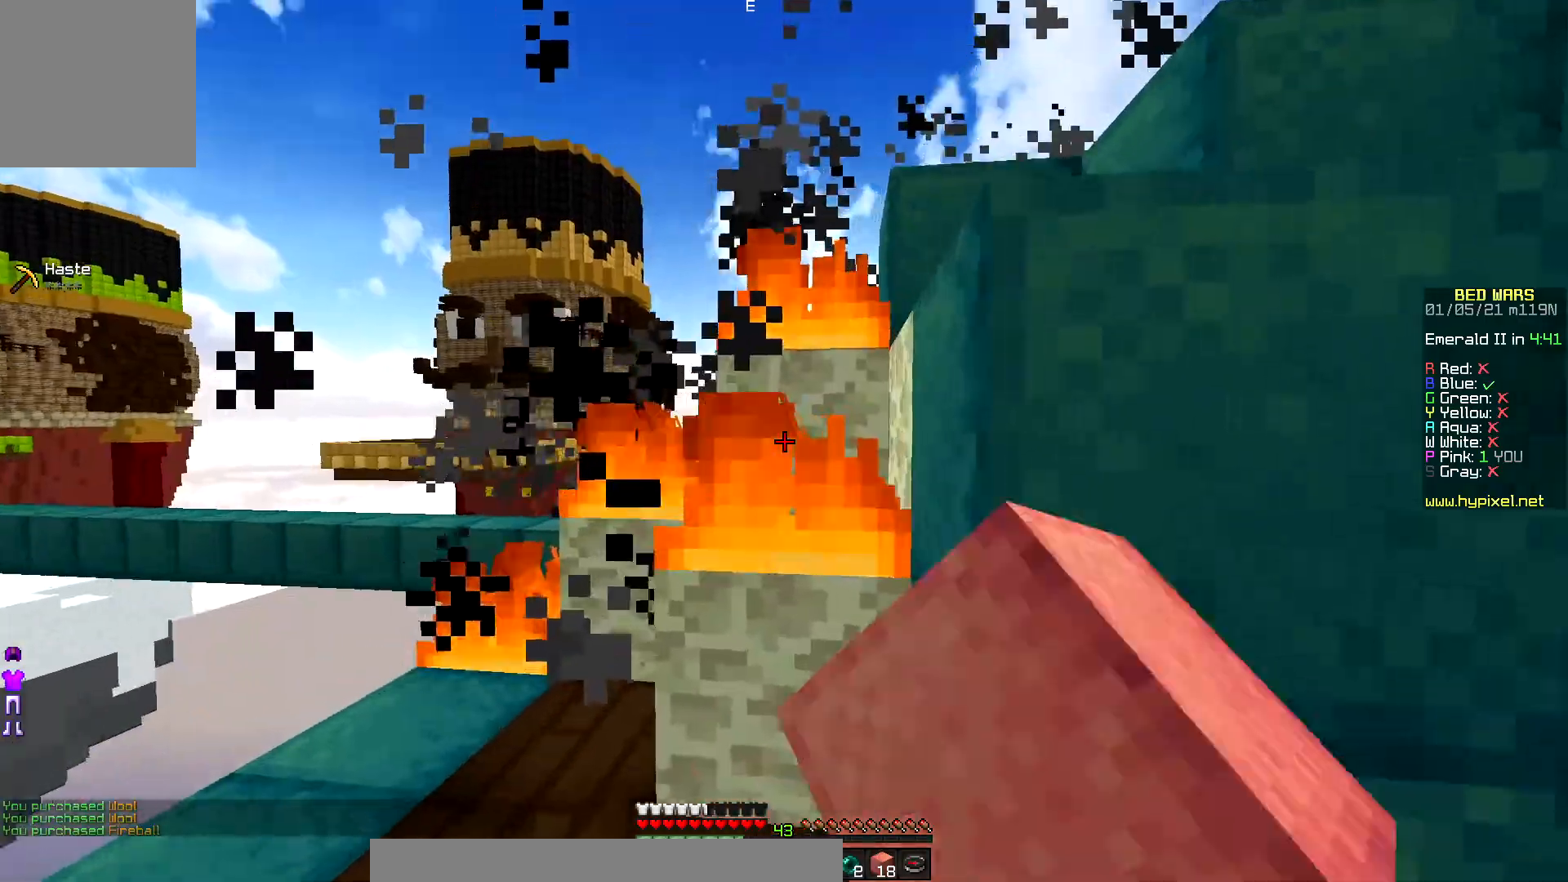
{"keys": ["left", "up"], "mouse": ["left"], "events": []}
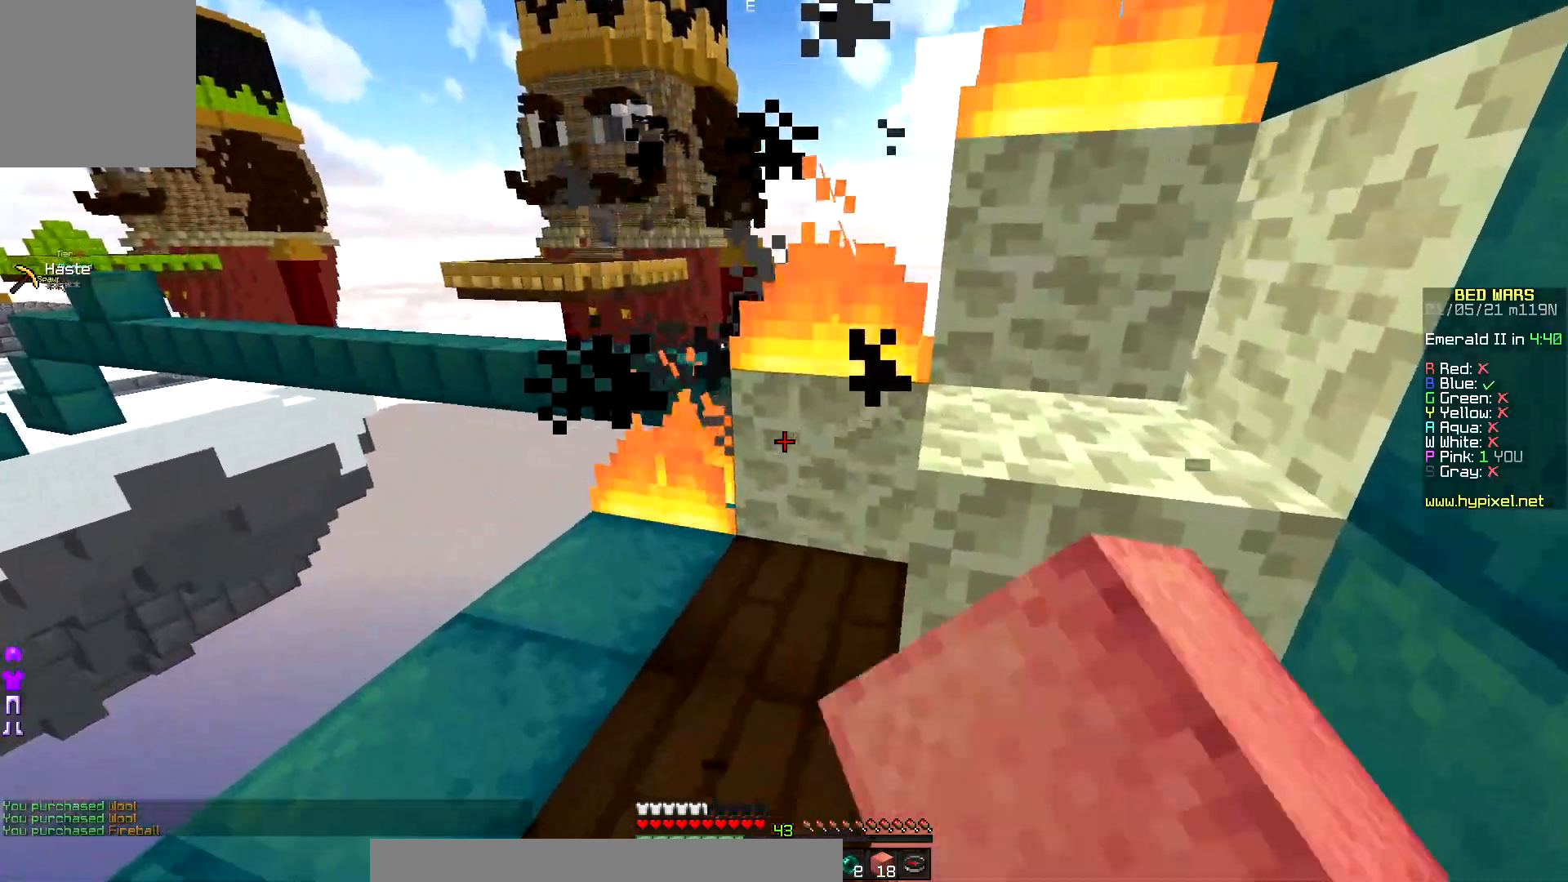
{"keys": [], "mouse": ["left"], "events": [[83, "mouse_left", "up"], [133, "mouse_left", "down"], [483, "left", "up"], [483, "up", "up"]]}
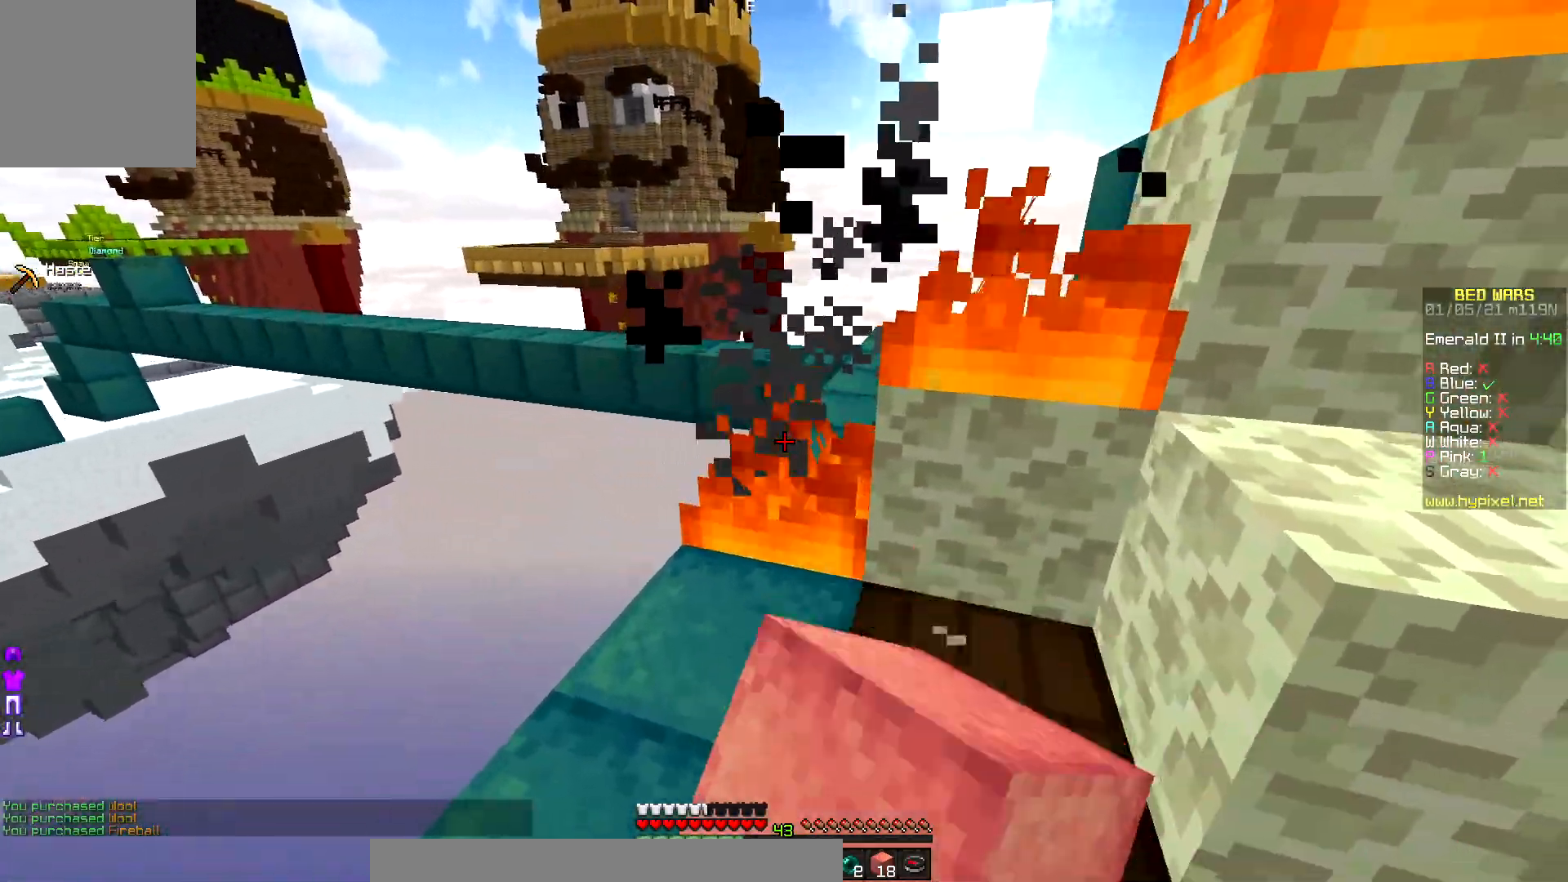
{"keys": ["right"], "mouse": ["left"], "events": [[317, "right", "down"]]}
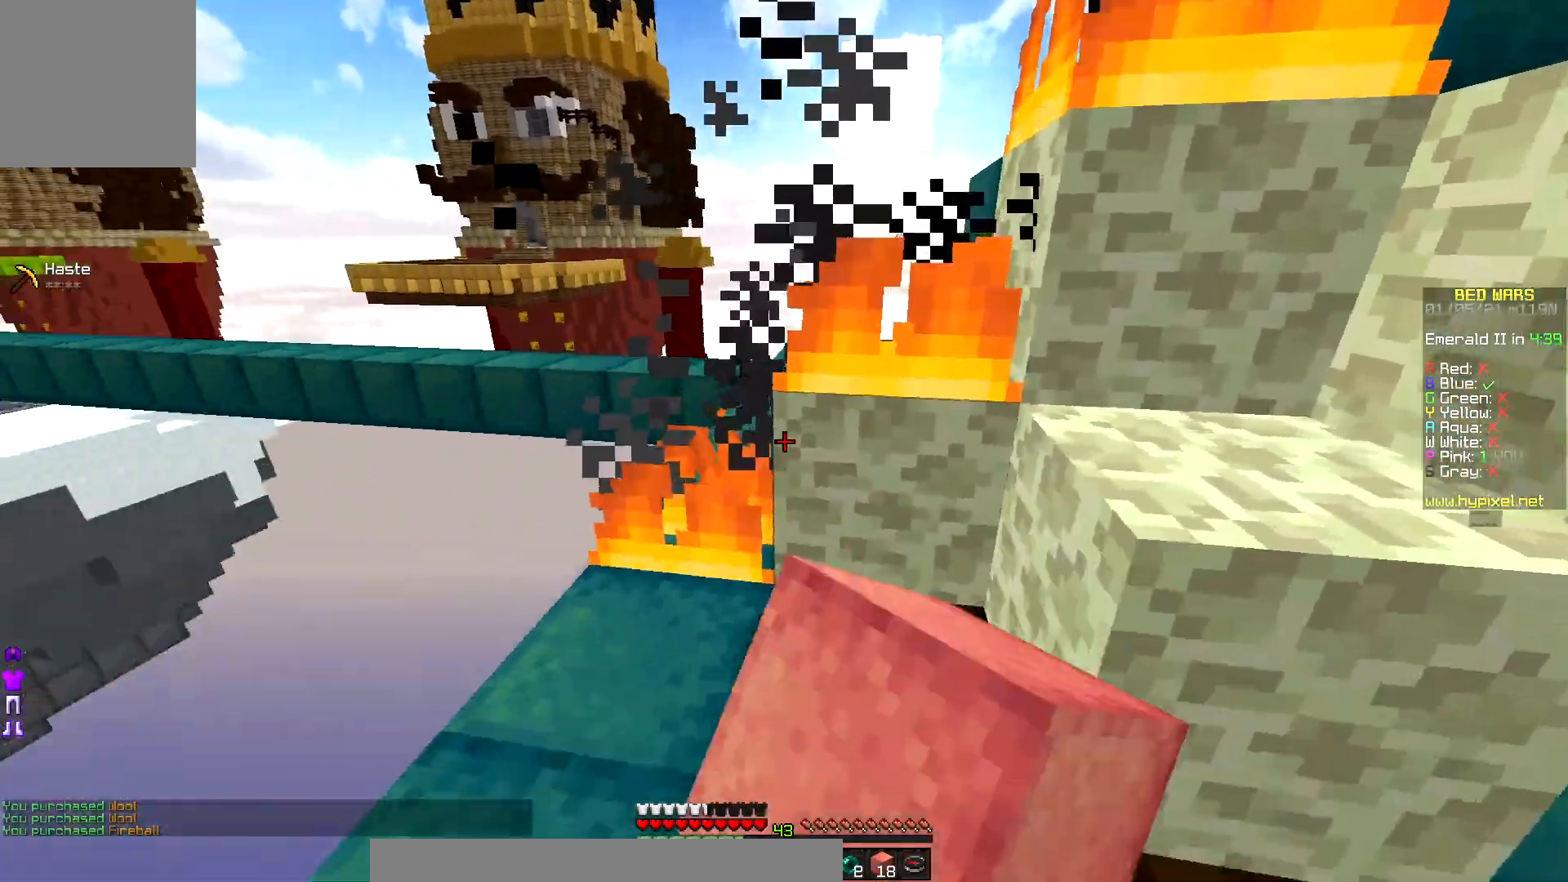
{"keys": ["right", "up"], "mouse": ["left"], "events": [[17, "up", "down"]]}
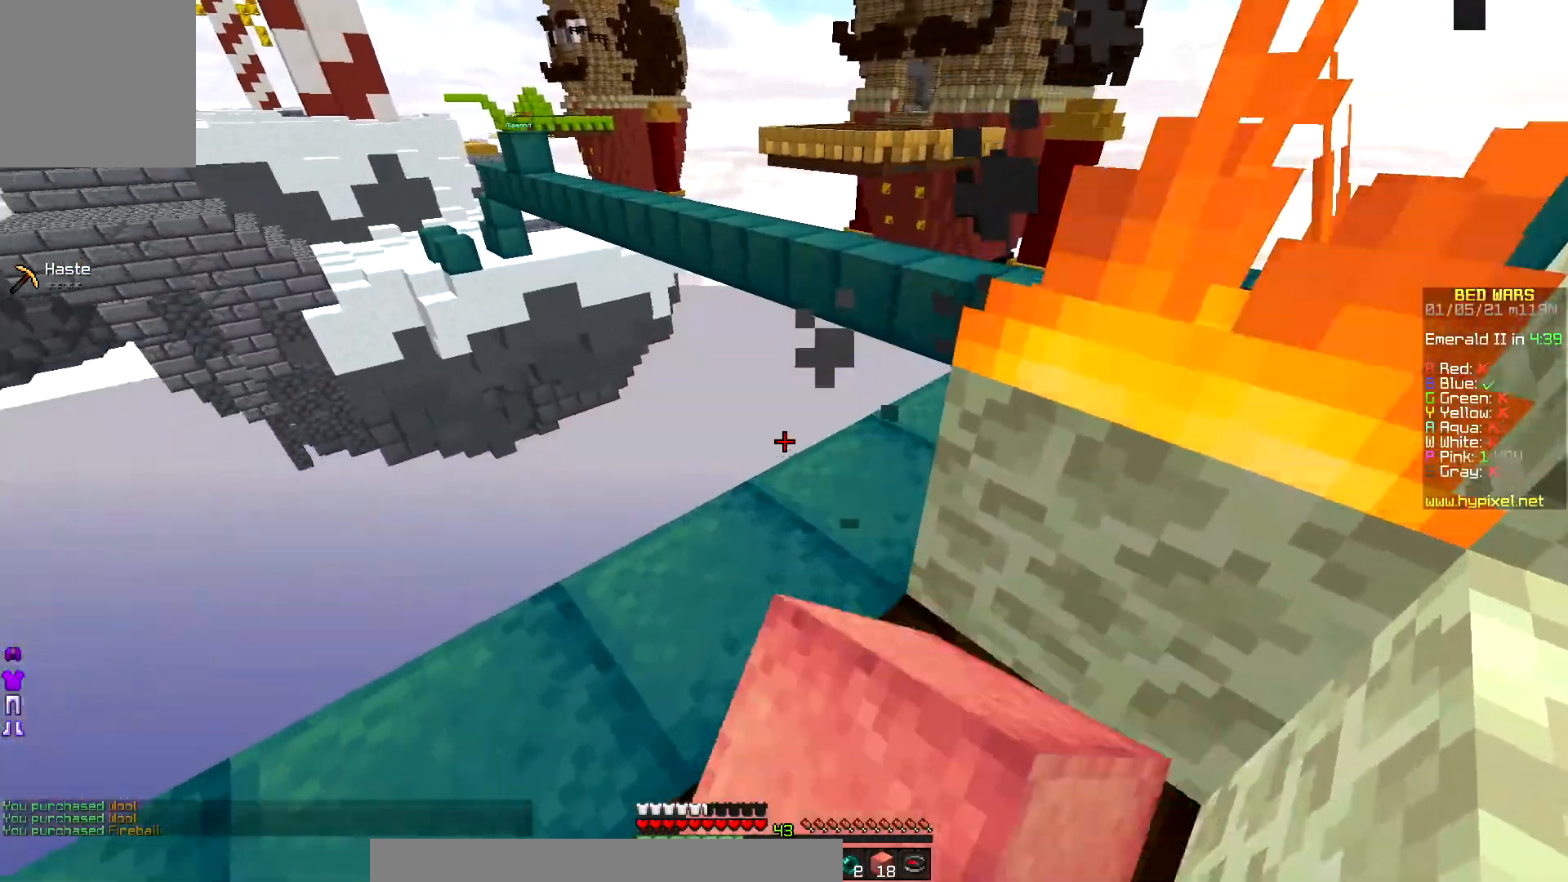
{"keys": ["right", "up"], "mouse": ["left"], "events": [[33, "mouse_left", "up"], [33, "right", "up"], [50, "mouse_left", "down"], [200, "mouse_left", "up"], [233, "mouse_left", "down"], [267, "right", "down"], [367, "mouse_left", "up"], [383, "mouse_left", "down"]]}
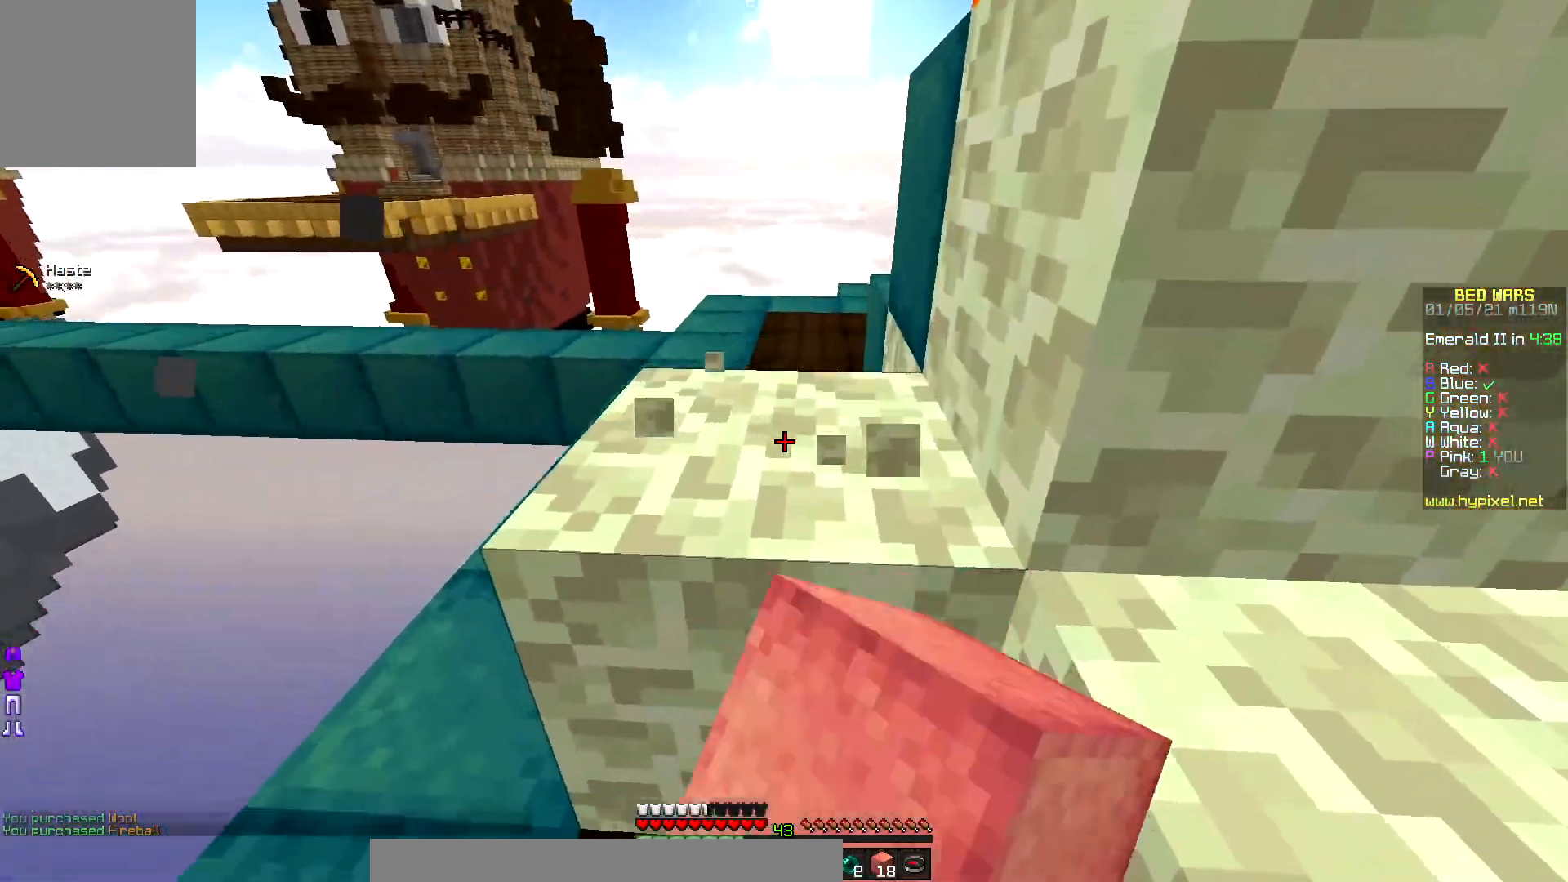
{"keys": ["right", "up"], "mouse": ["left"]}
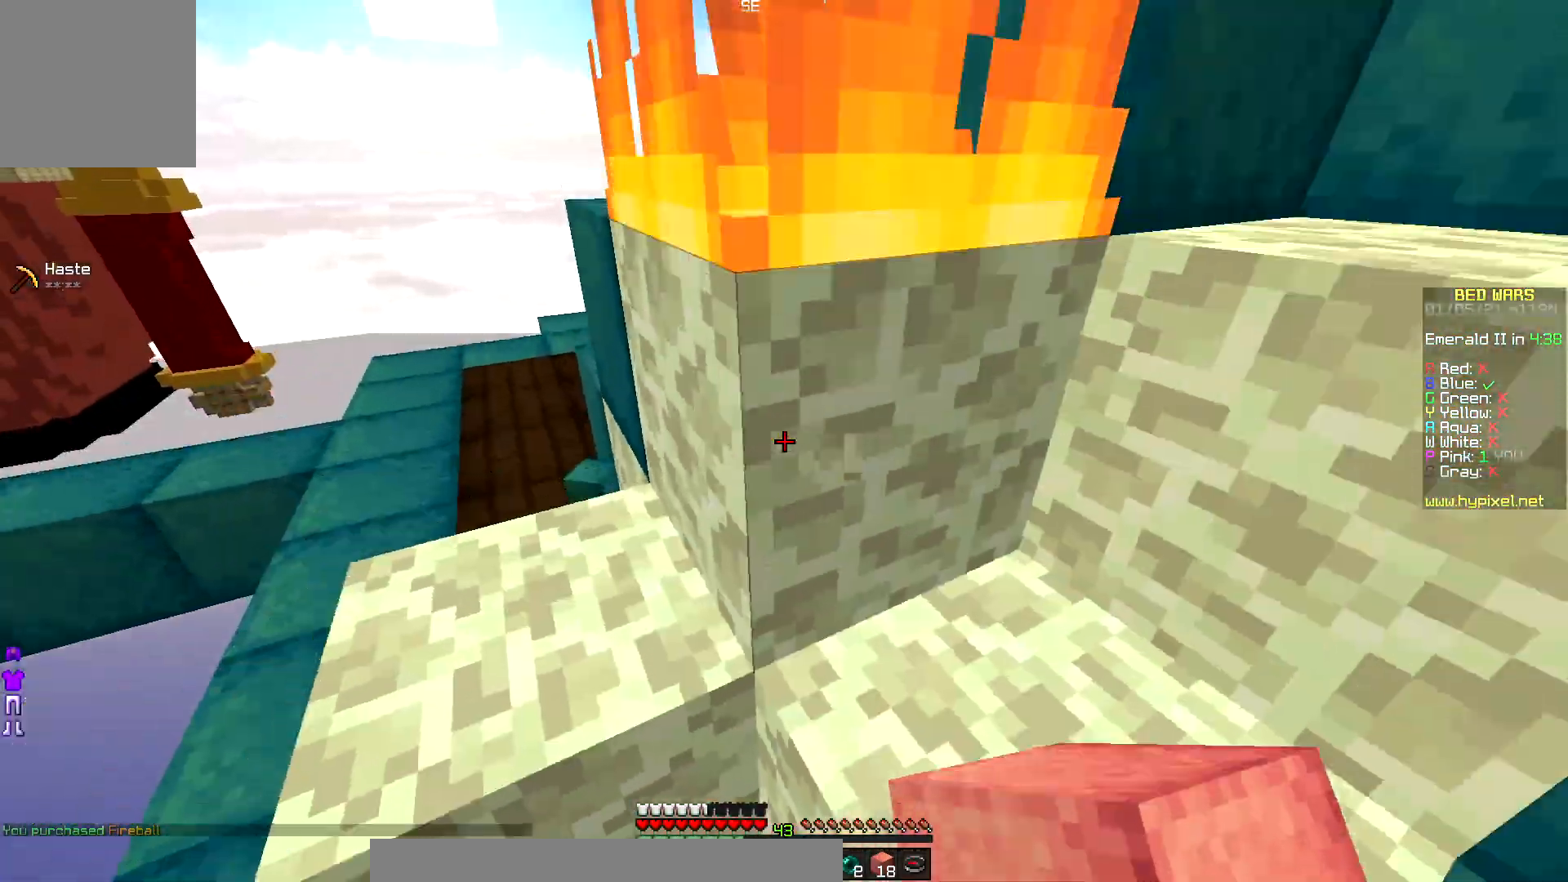
{"keys": ["right", "up"], "mouse": ["left"], "events": [[217, "mouse_left", "up"], [317, "mouse_left", "down"]]}
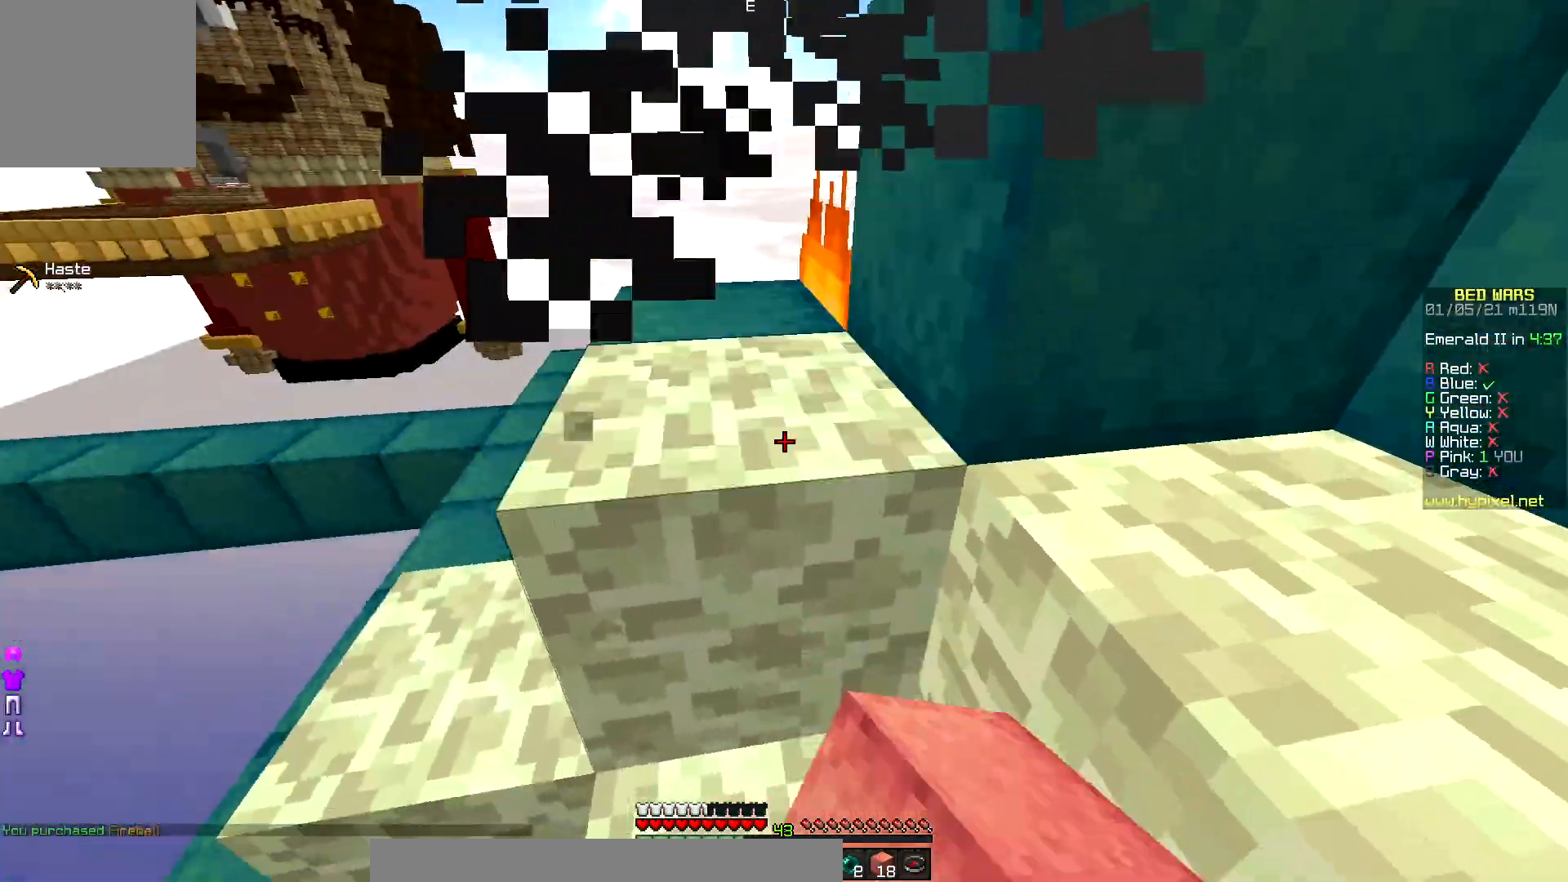
{"keys": ["right", "up"], "mouse": [], "events": [[500, "mouse_left", "up"]]}
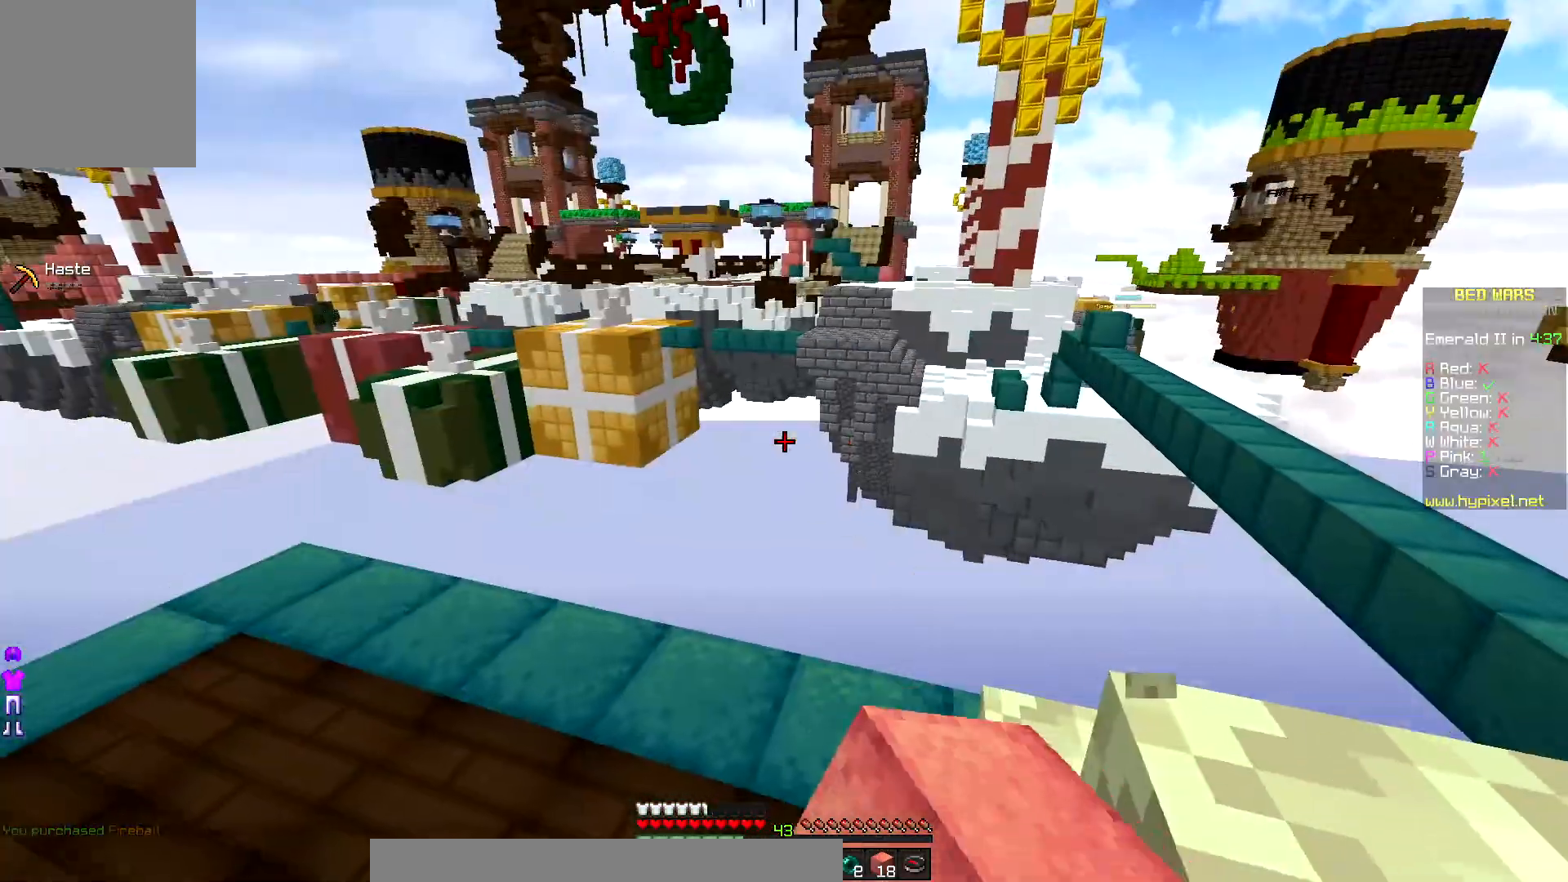
{"keys": ["right", "up"], "mouse": [], "events": []}
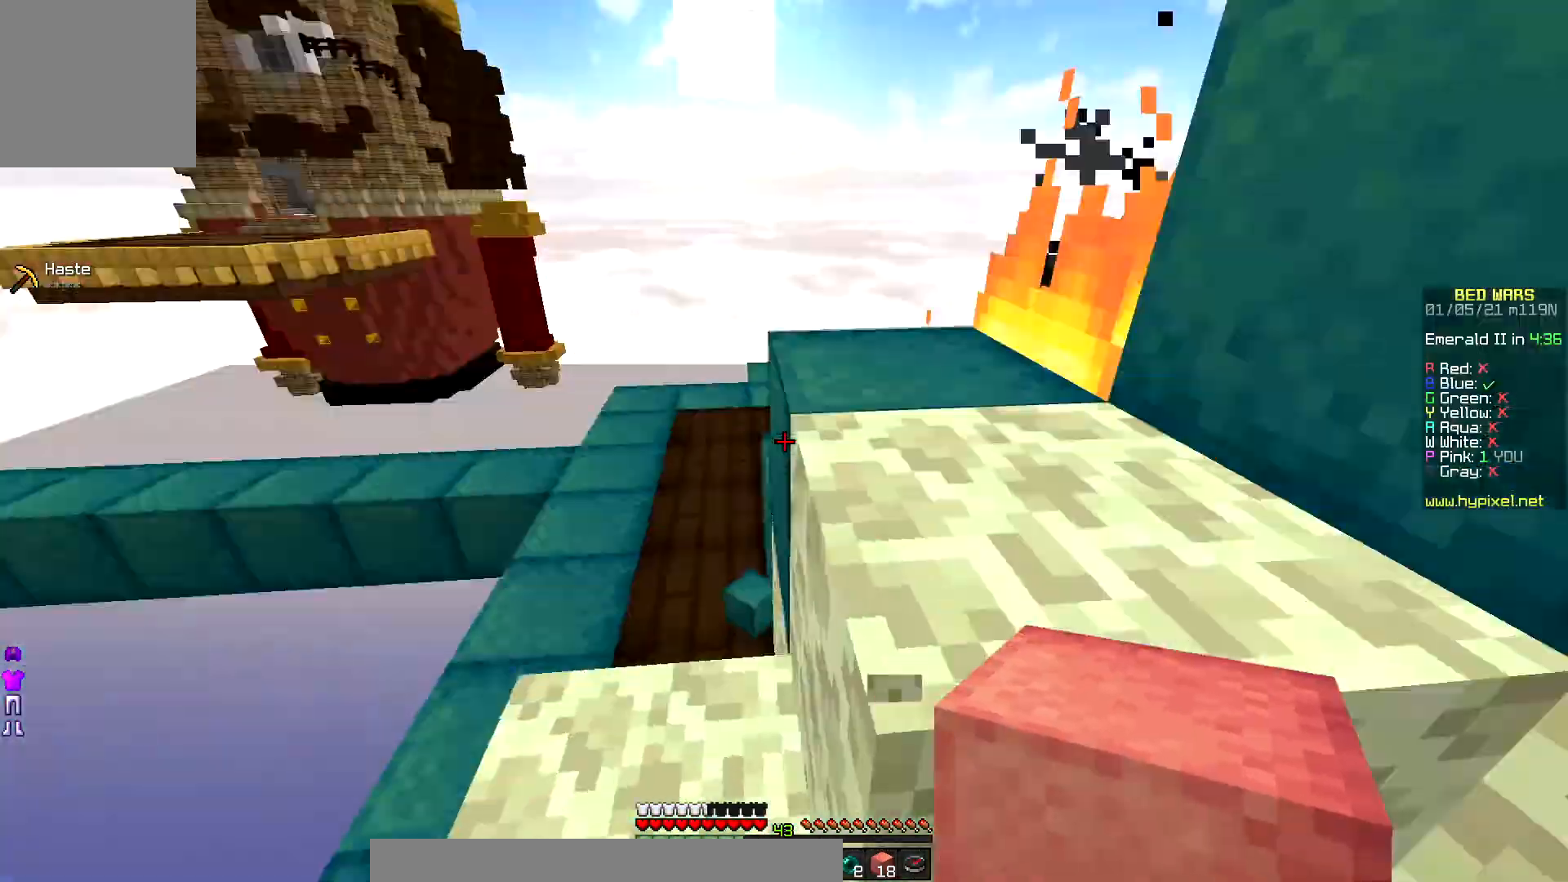
{"keys": ["right", "up"], "mouse": ["left"], "events": [[83, "mouse_left", "down"], [333, "mouse_left", "up"], [350, "mouse_left", "down"]]}